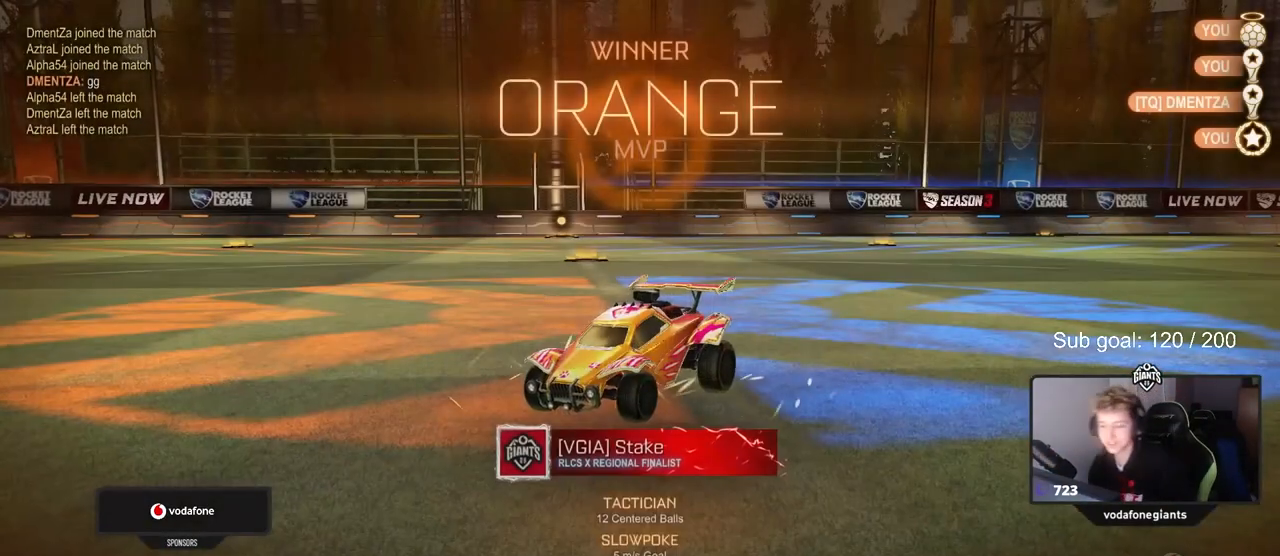
Gameplay with keyboard and mouse; each line is a JSON object with the keys and mouse buttons held at the frame after it. "events" lists presses ("down") and releases ("up") of "1", "2", "3", "4", "5", "a", "alt", "c", "caps_lock", "ctrl", "d", "e", "f", "g", "q", "r", "s", "shift", "space", "t", "tab", "v", "w", "x", "z", "mouse_left", "mouse_wheel" and "mouse_right" between this image and that frame as [ms after this image, input, new state], when the widget could be followed in between. "mouse_left", "mouse_wheel", "mouse_right" = the "left", "wheel", "right" buttons of the "mouse" list. No other keys are recorded. "wheel" means that the mouse wheel is clicked or scrolled. "mouse_move" is the direction in which the mouse moves at that frame (one of eight, or "still"), when it could be read.
{"keys": [], "mouse": [], "mouse_move": "down", "events": []}
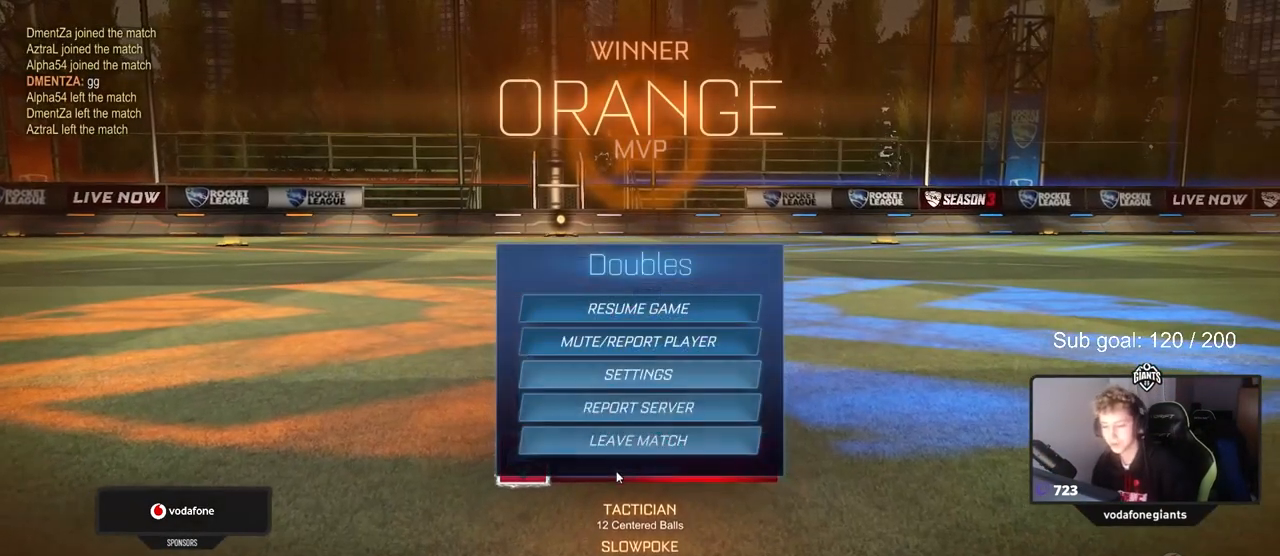
{"keys": [], "mouse": [], "mouse_move": "up-left", "events": [[217, "mouse_left", "down"], [300, "mouse_left", "up"]]}
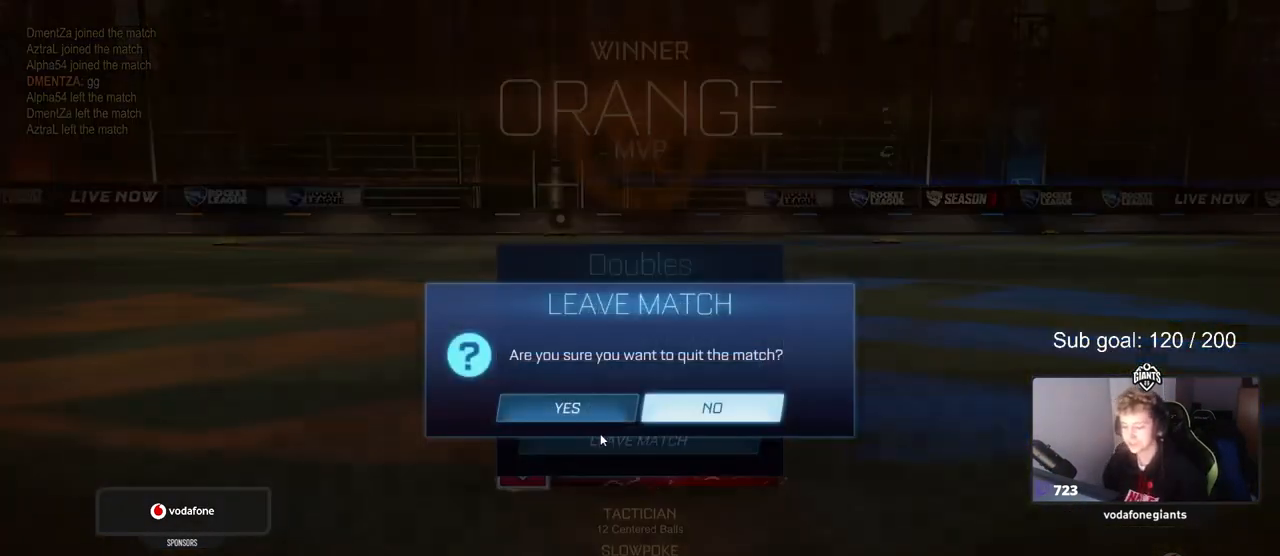
{"keys": [], "mouse": [], "mouse_move": "still", "events": []}
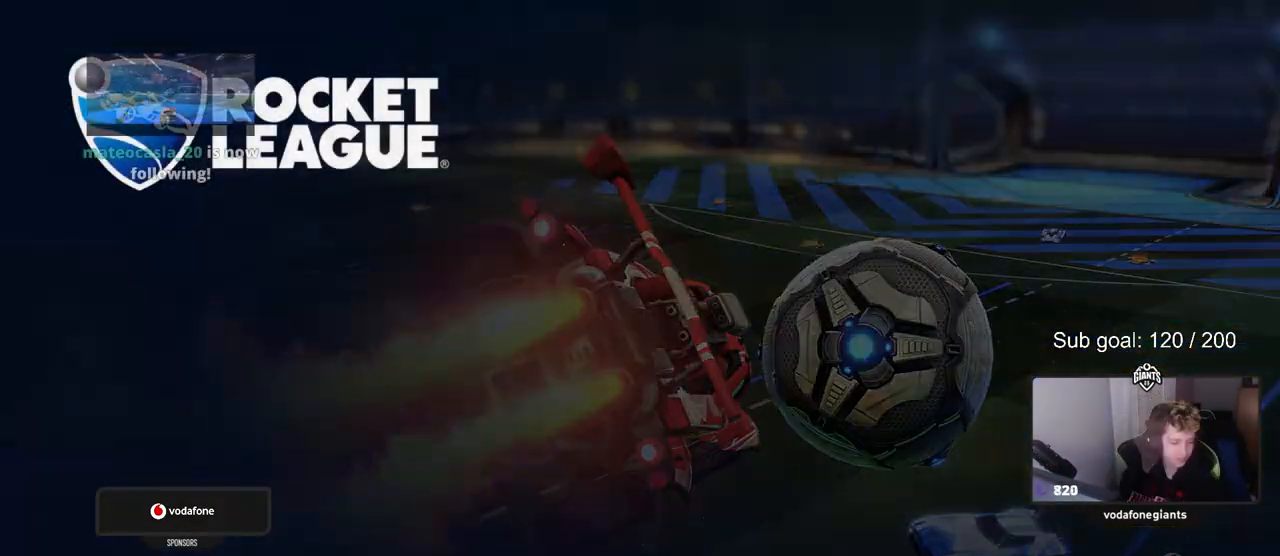
{"keys": [], "mouse": [], "mouse_move": "still", "events": []}
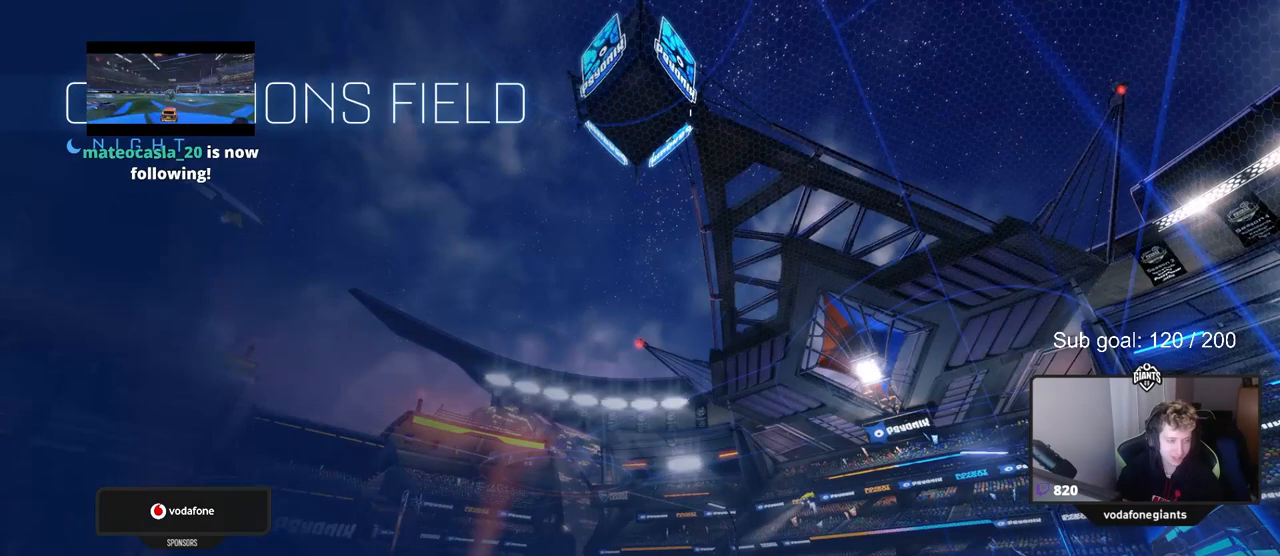
{"keys": [], "mouse": [], "mouse_move": "still", "events": []}
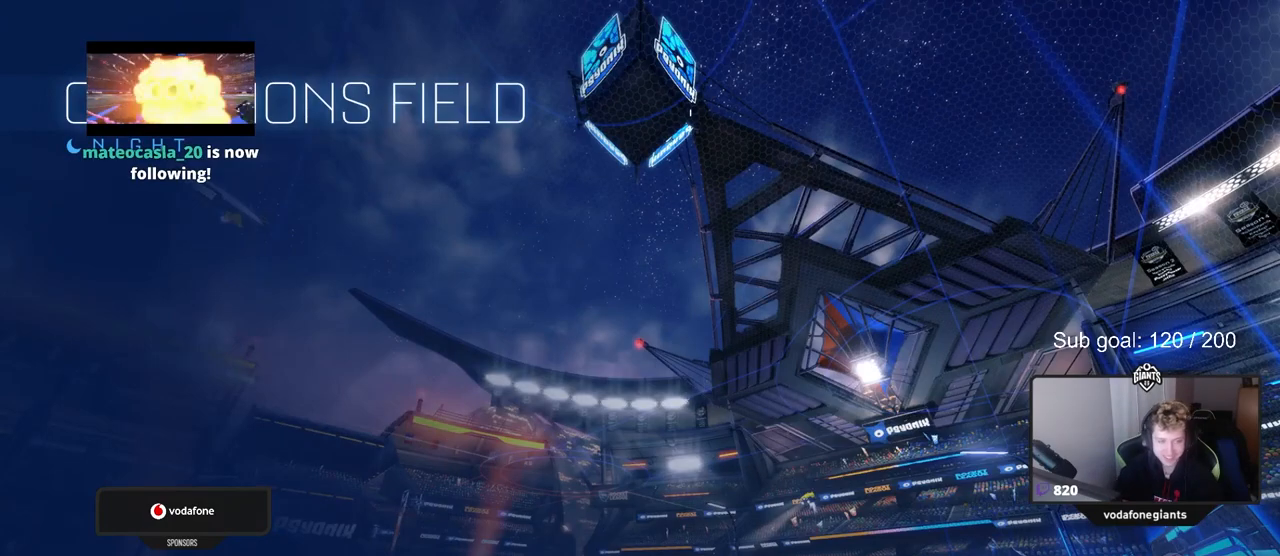
{"keys": [], "mouse": [], "mouse_move": "still", "events": []}
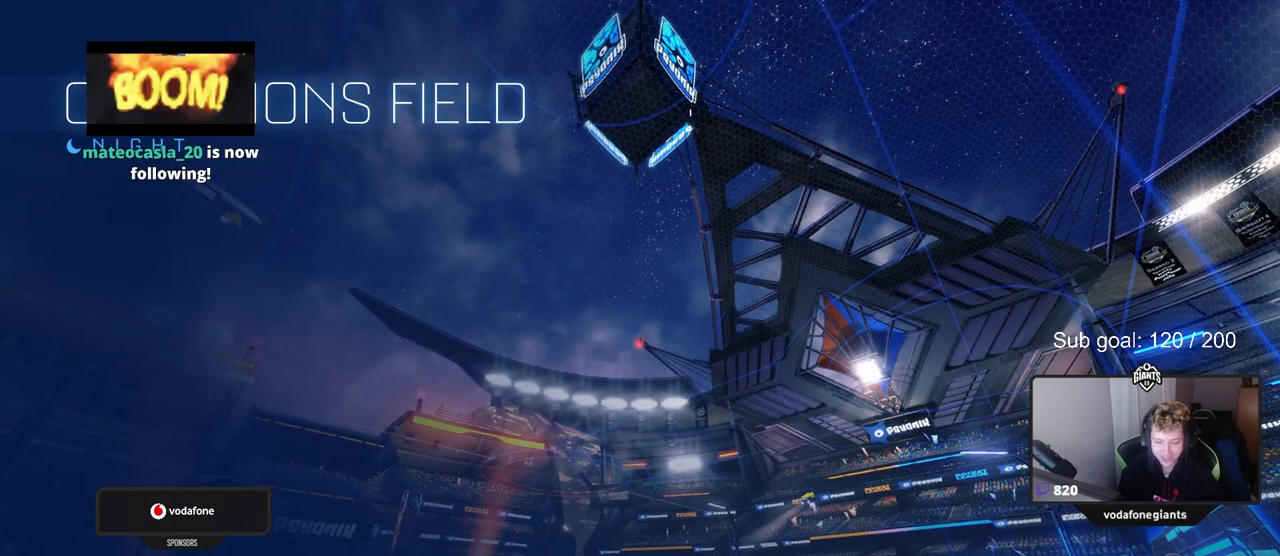
{"keys": [], "mouse": [], "mouse_move": "still", "events": []}
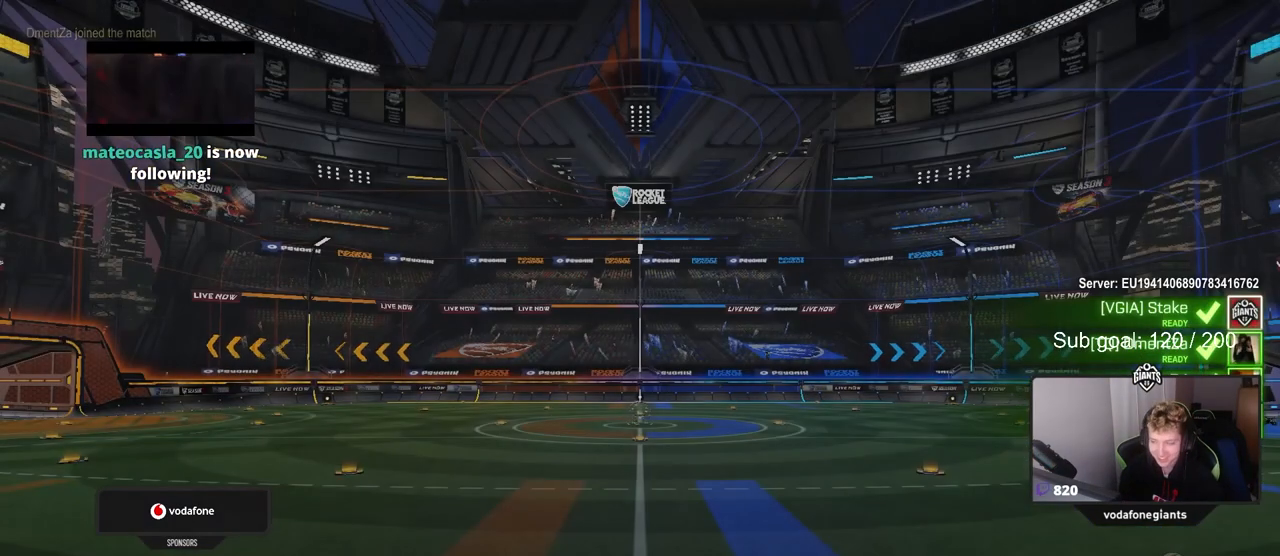
{"keys": [], "mouse": [], "mouse_move": "still", "events": []}
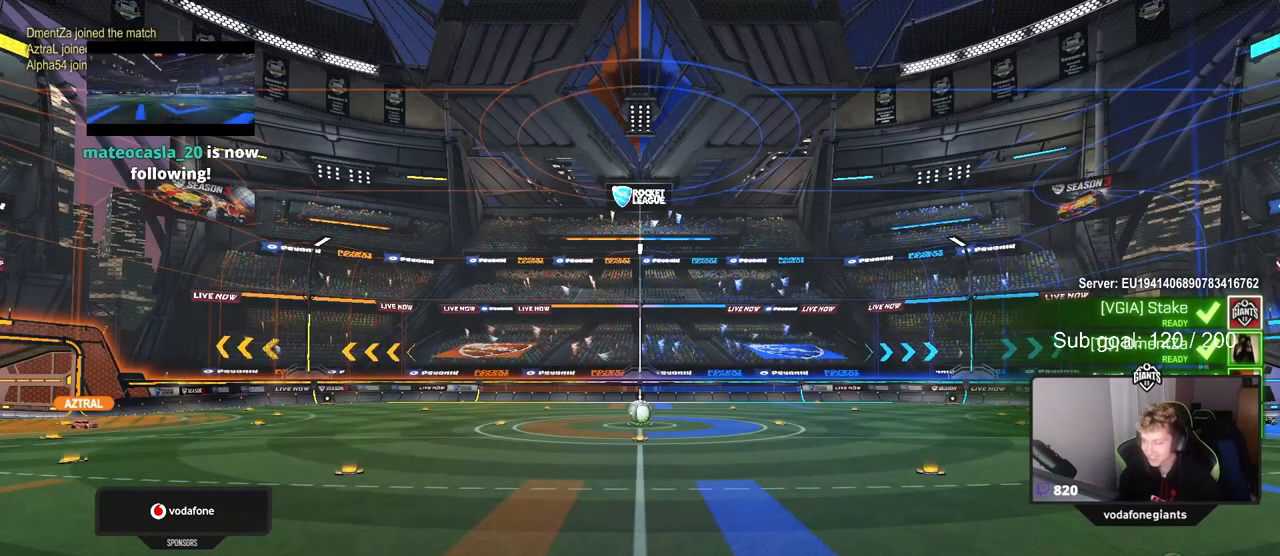
{"keys": [], "mouse": [], "mouse_move": "still", "events": []}
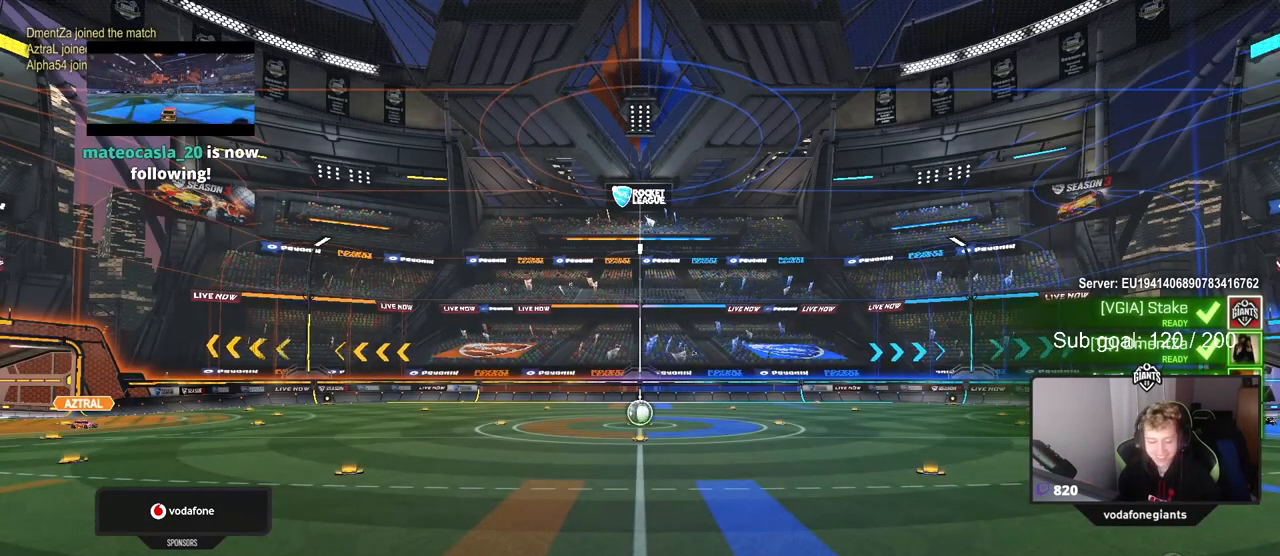
{"keys": [], "mouse": [], "mouse_move": "still", "events": []}
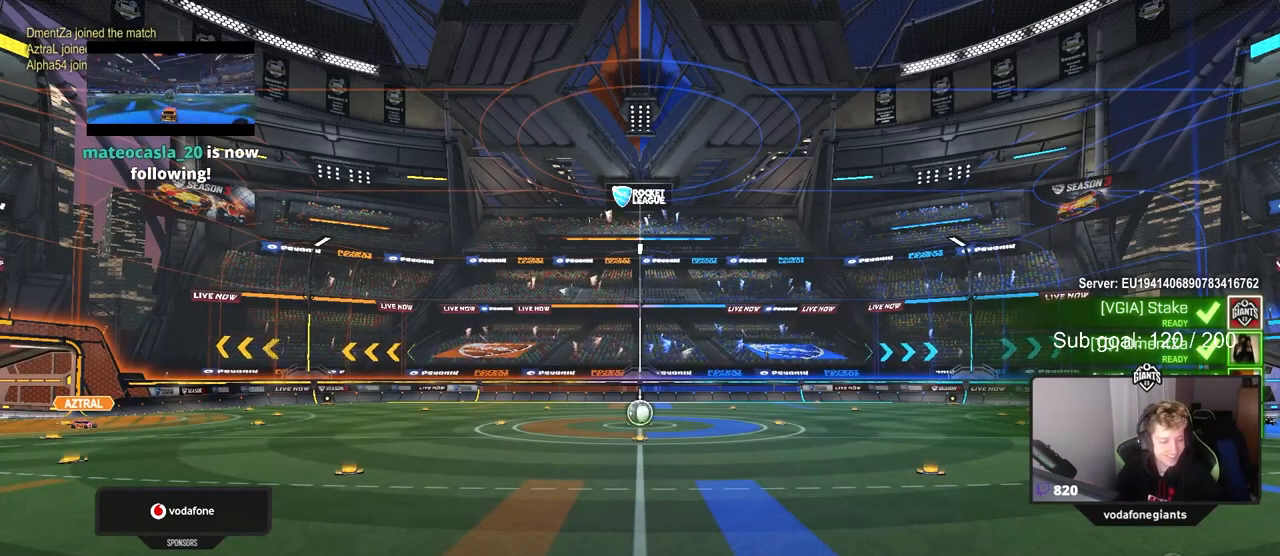
{"keys": [], "mouse": ["wheel"], "mouse_move": "down-right", "events": [[350, "mouse_wheel", "down"]]}
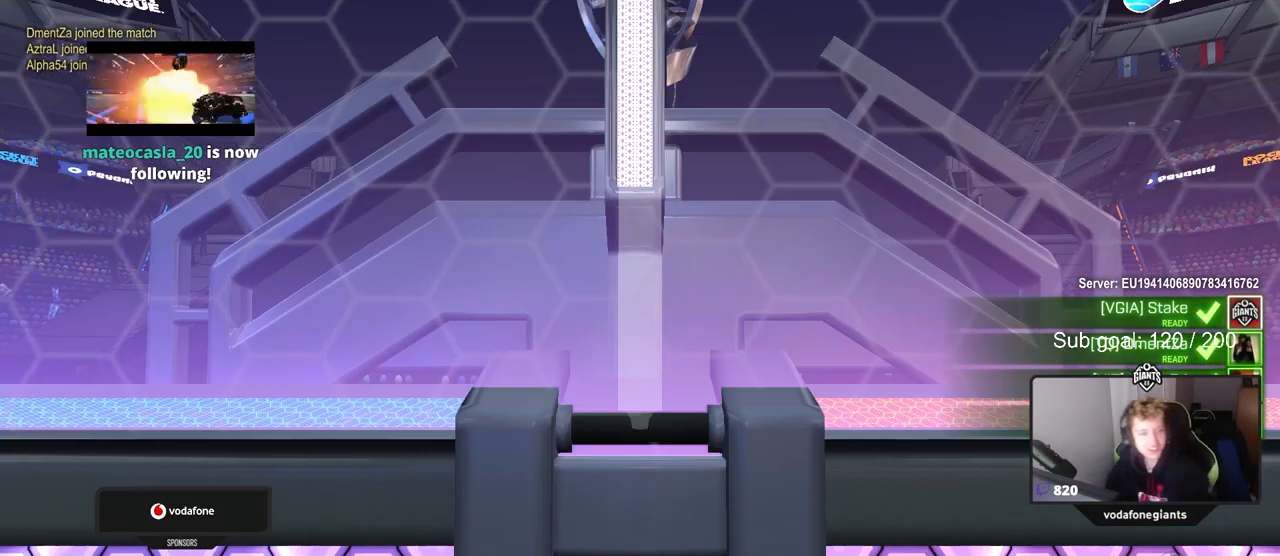
{"keys": [], "mouse": ["wheel"], "mouse_move": "left", "events": [[33, "mouse_wheel", "up"], [500, "mouse_wheel", "down"]]}
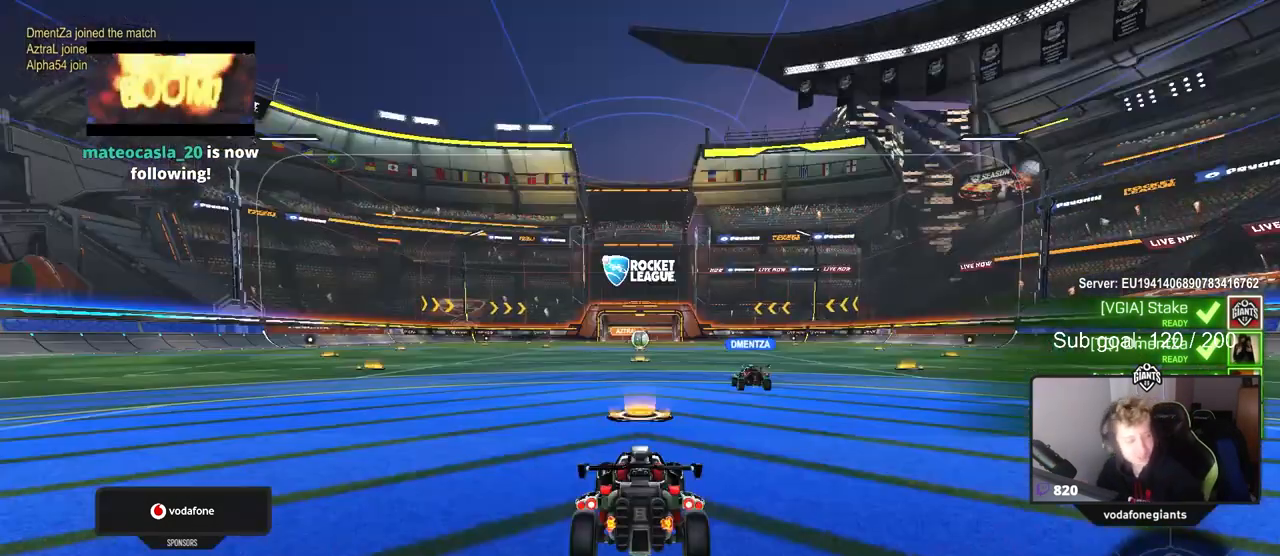
{"keys": [], "mouse": [], "mouse_move": "down", "events": [[183, "mouse_wheel", "up"]]}
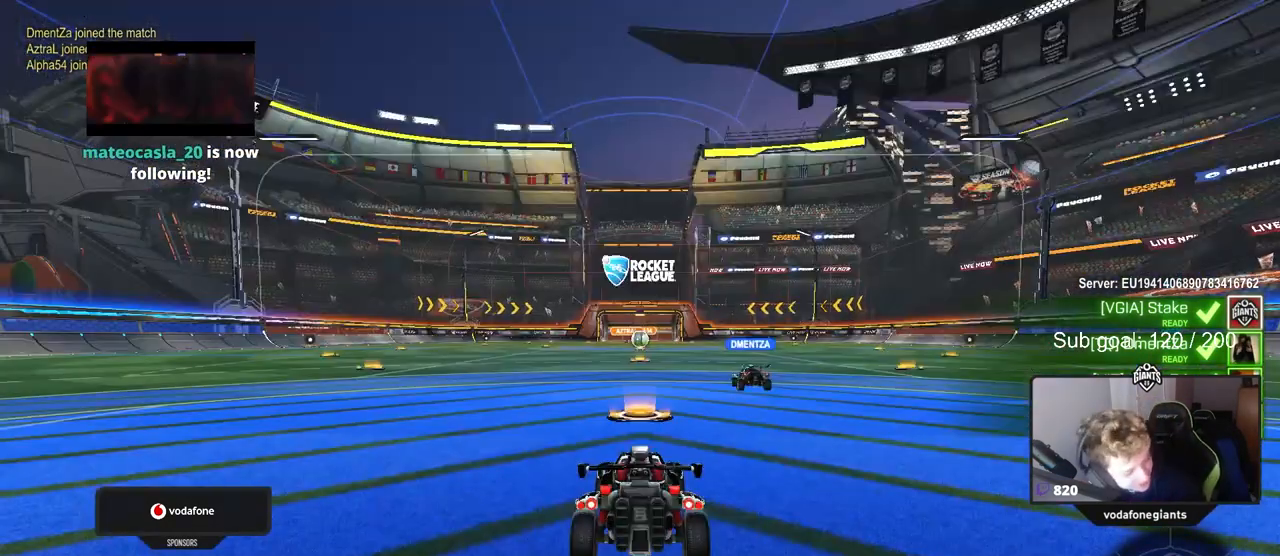
{"keys": [], "mouse": [], "mouse_move": "still", "events": []}
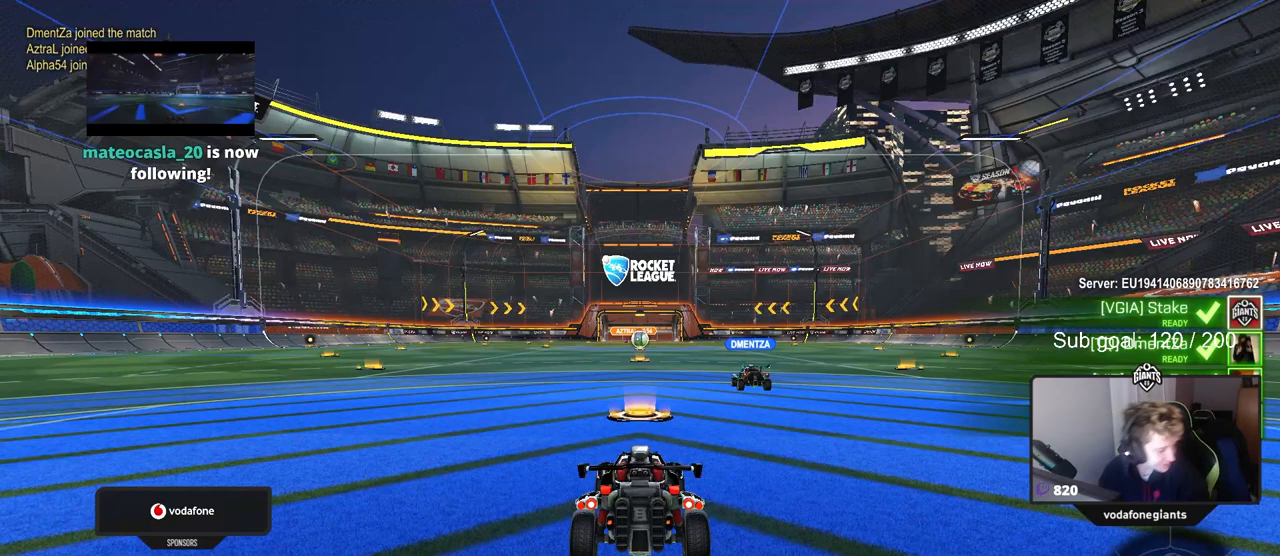
{"keys": [], "mouse": [], "mouse_move": "still", "events": []}
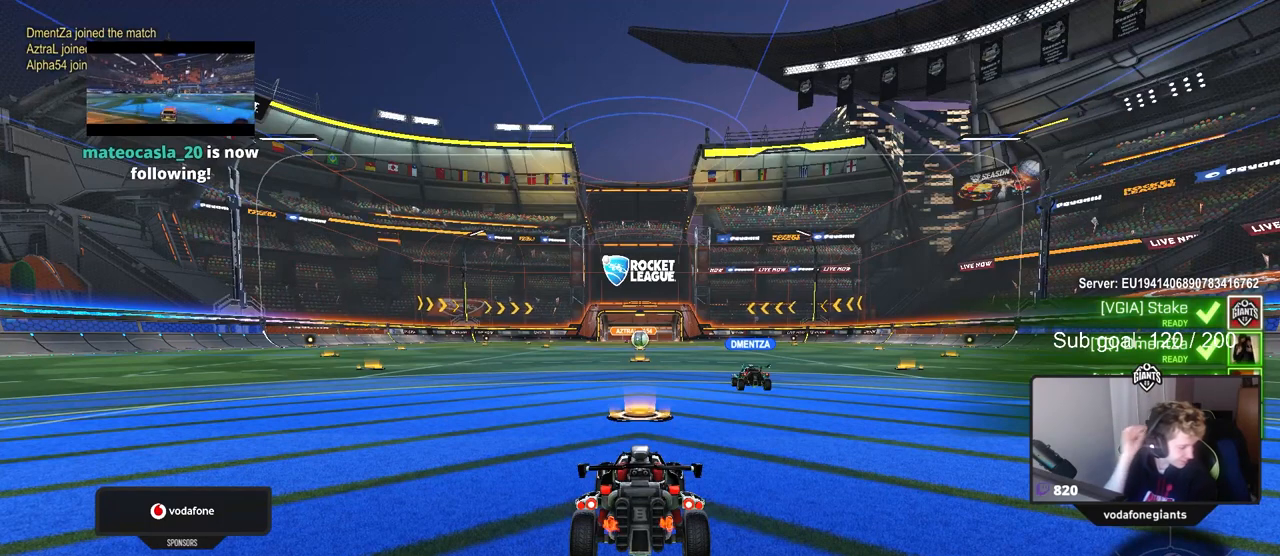
{"keys": [], "mouse": [], "mouse_move": "still", "events": []}
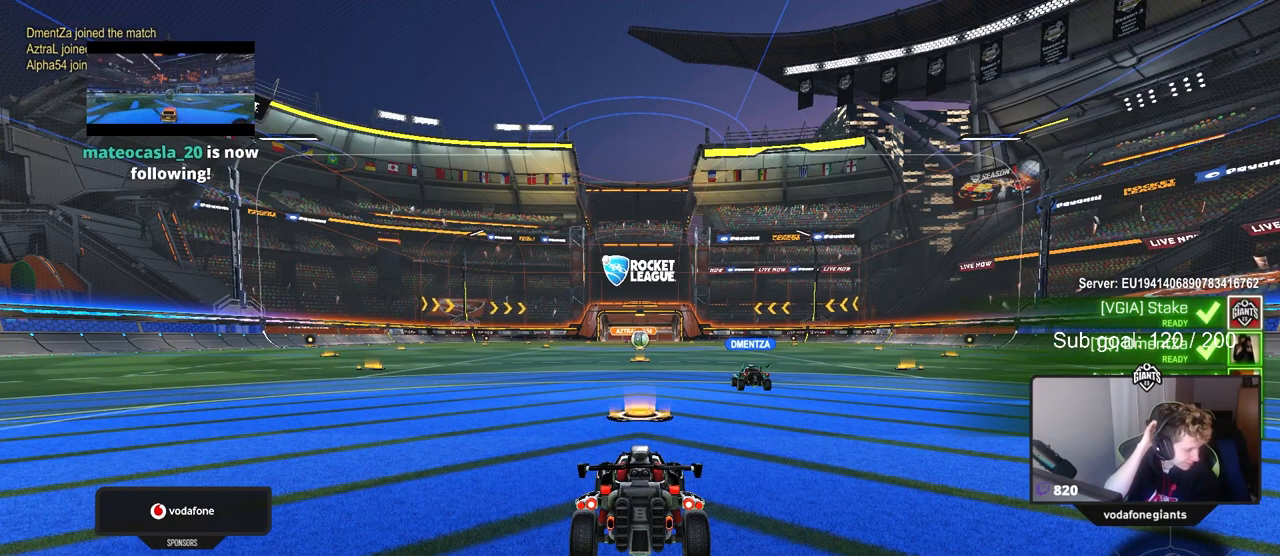
{"keys": [], "mouse": [], "mouse_move": "still", "events": []}
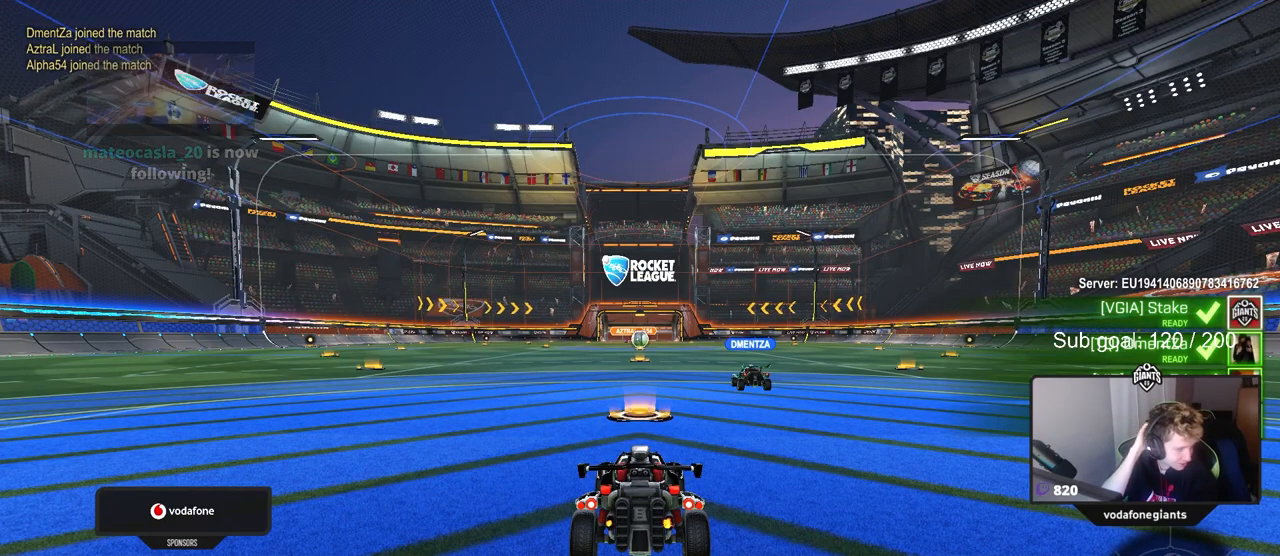
{"keys": [], "mouse": [], "mouse_move": "still", "events": []}
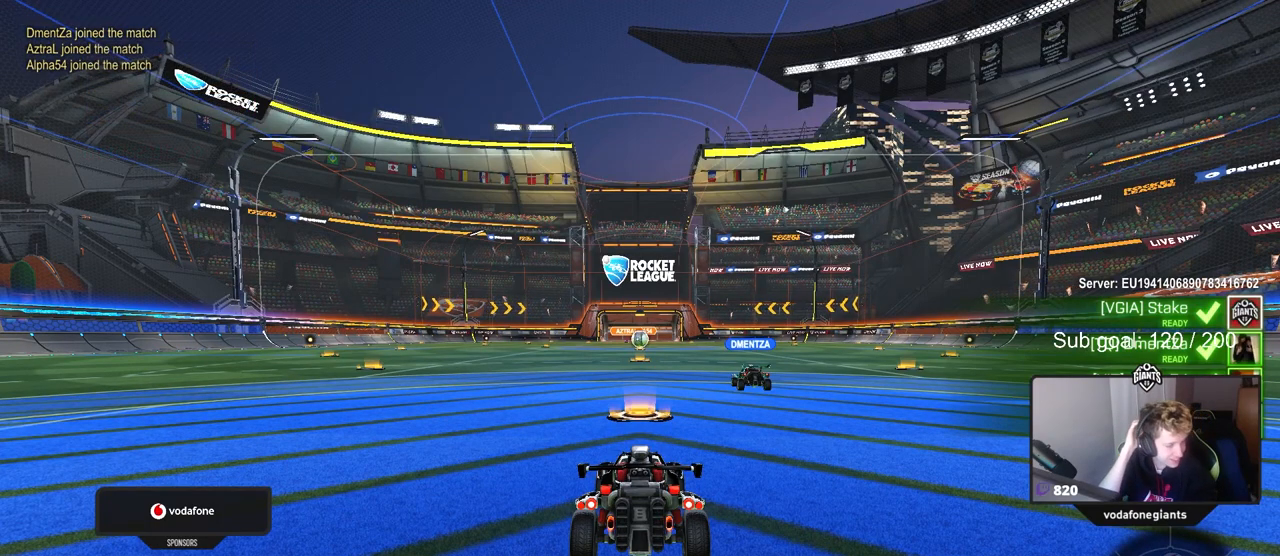
{"keys": [], "mouse": [], "mouse_move": "still", "events": []}
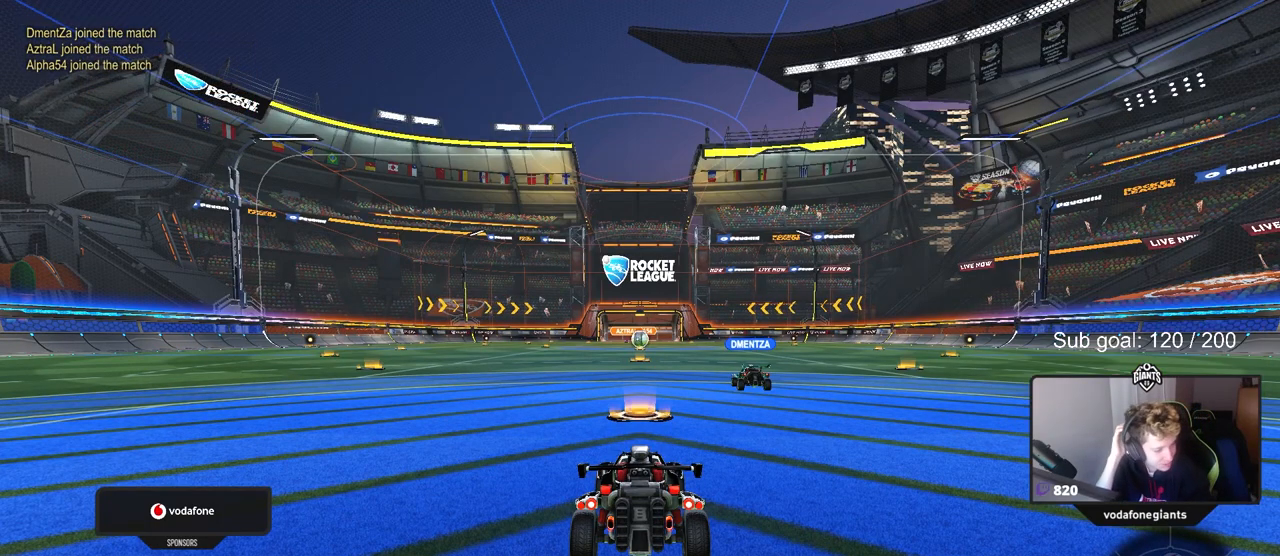
{"keys": [], "mouse": [], "mouse_move": "still", "events": []}
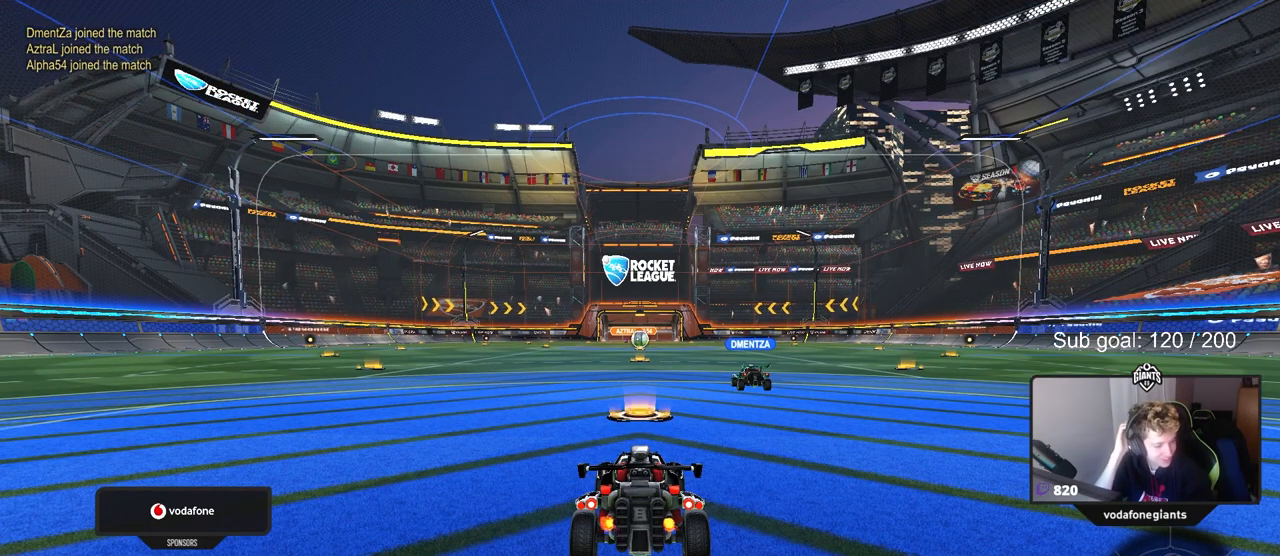
{"keys": [], "mouse": [], "mouse_move": "still", "events": []}
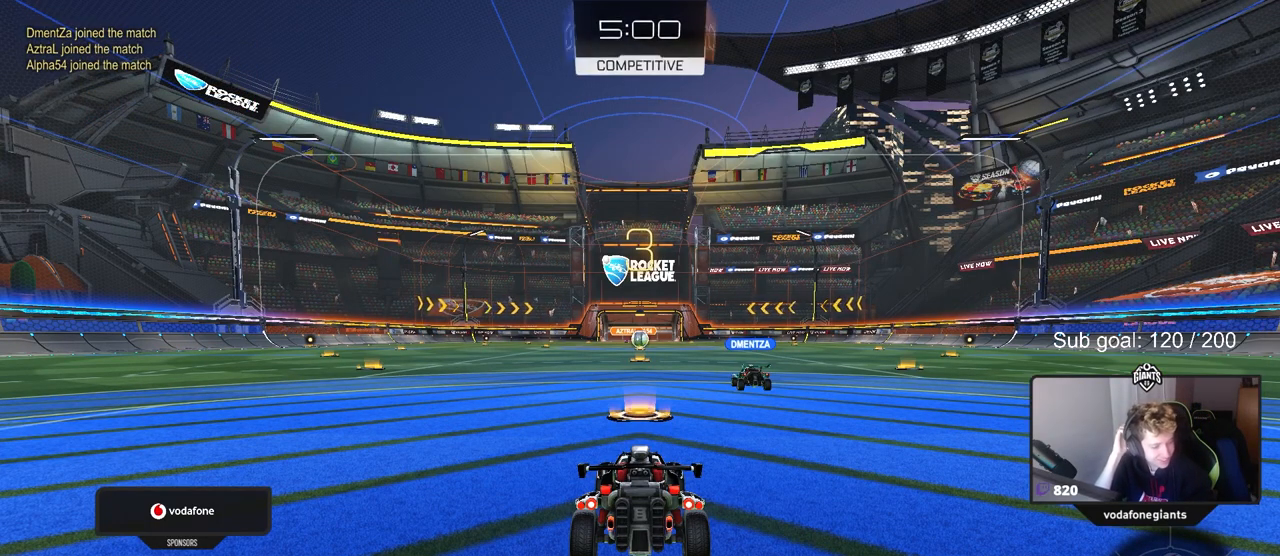
{"keys": [], "mouse": [], "mouse_move": "still", "events": []}
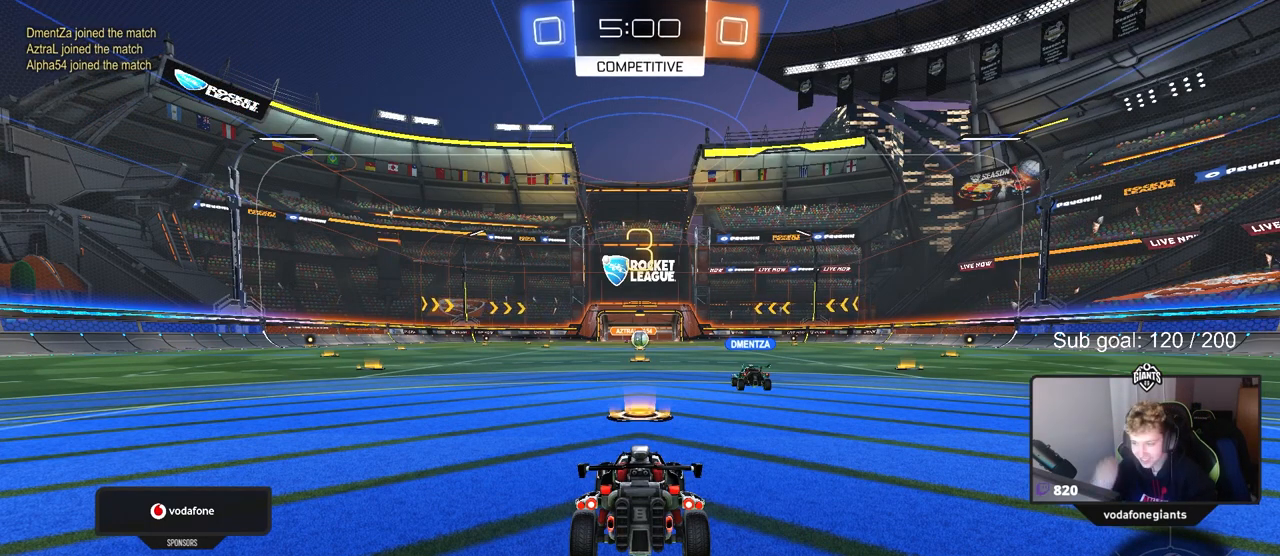
{"keys": [], "mouse": [], "mouse_move": "still", "events": [[17, "tab", "down"], [483, "tab", "up"]]}
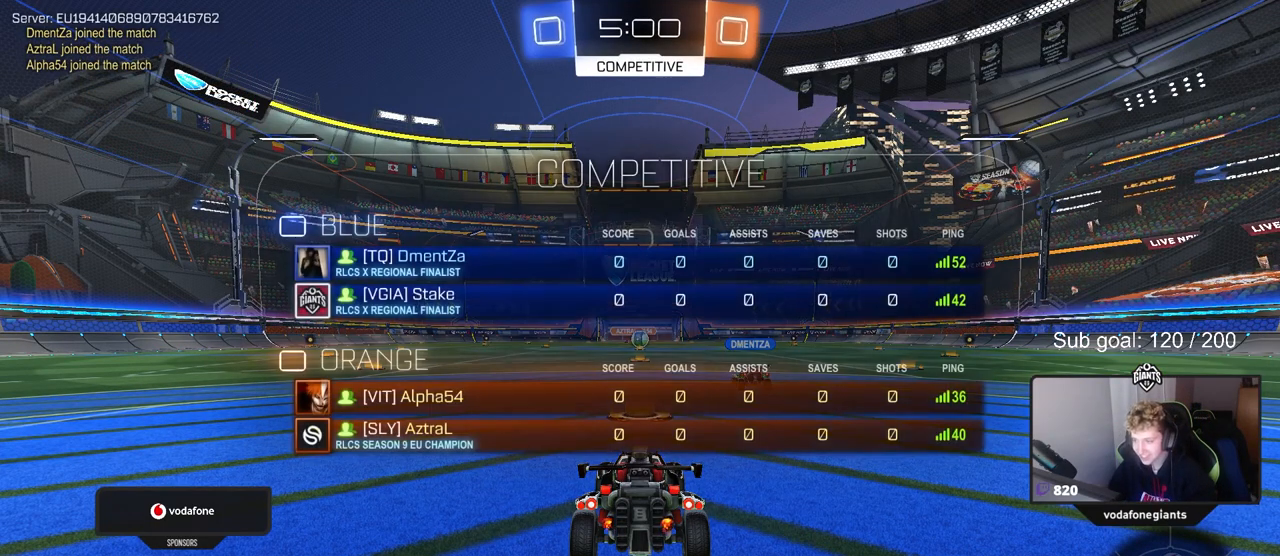
{"keys": ["tab", "w"], "mouse": [], "mouse_move": "up-left", "events": [[267, "tab", "down"], [450, "w", "down"]]}
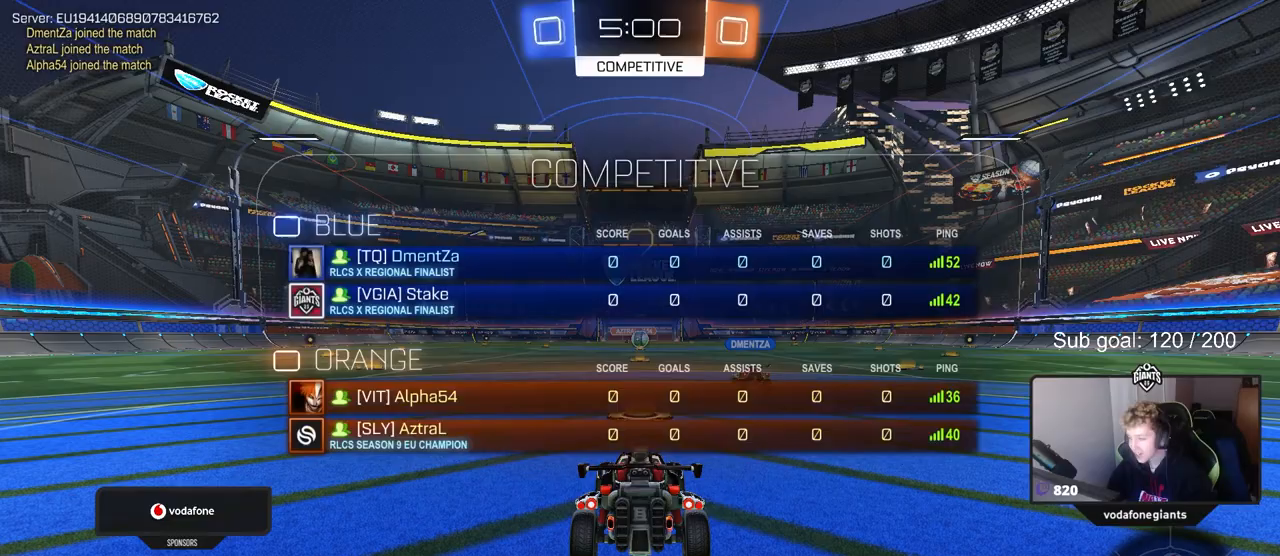
{"keys": ["w"], "mouse": [], "mouse_move": "still", "events": [[283, "tab", "up"]]}
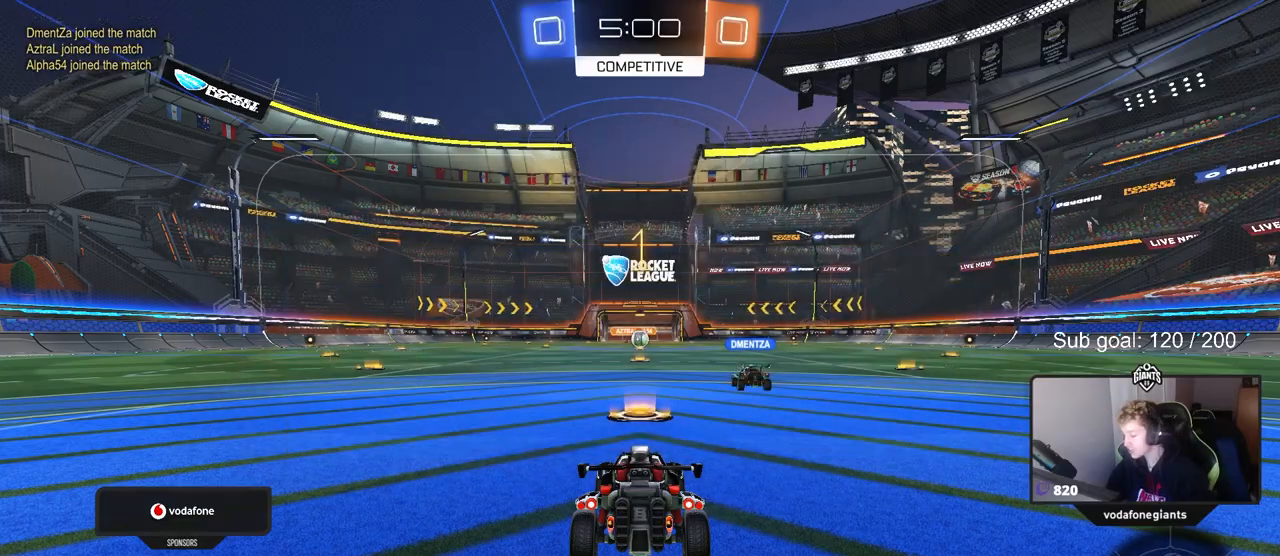
{"keys": ["tab", "w"], "mouse": ["left"], "mouse_move": "down", "events": [[67, "tab", "down"], [350, "mouse_left", "down"]]}
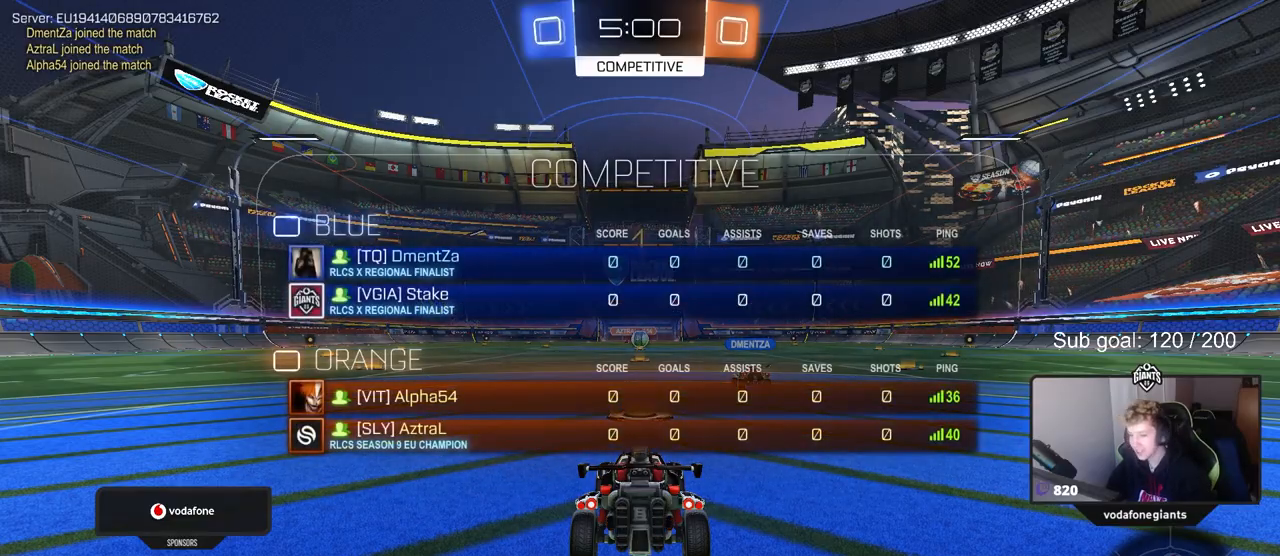
{"keys": ["tab", "w"], "mouse": ["right"], "mouse_move": "down-left", "events": [[217, "space", "down"], [267, "mouse_right", "down"], [350, "mouse_right", "up"], [400, "mouse_right", "down"], [400, "space", "up"], [450, "mouse_left", "up"]]}
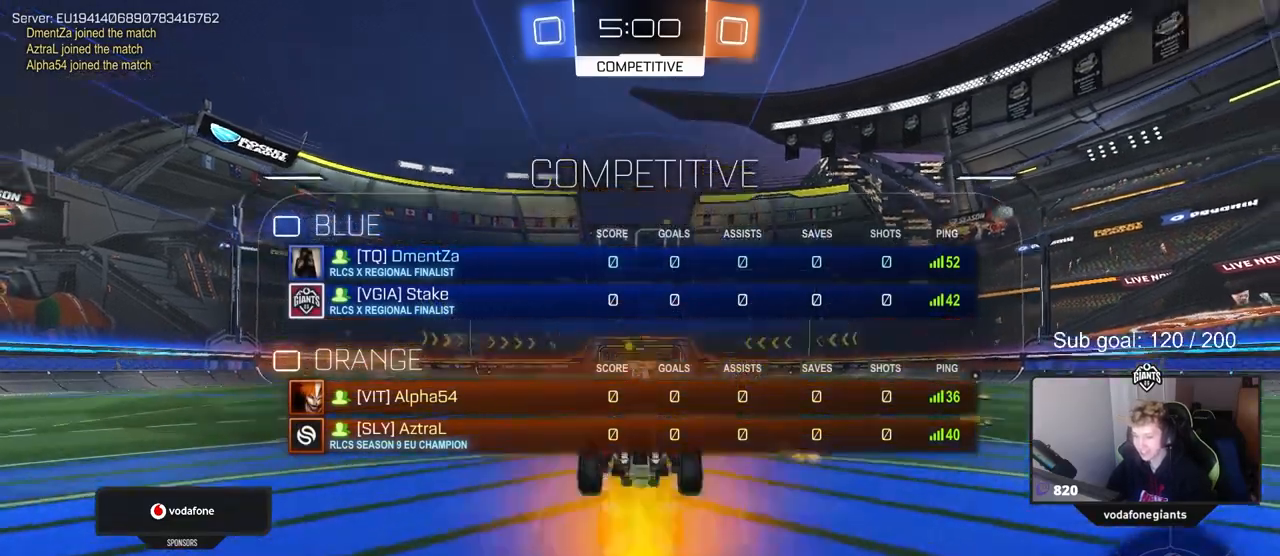
{"keys": ["w"], "mouse": [], "mouse_move": "up", "events": [[100, "mouse_right", "up"], [150, "space", "down"], [250, "tab", "up"], [333, "space", "up"]]}
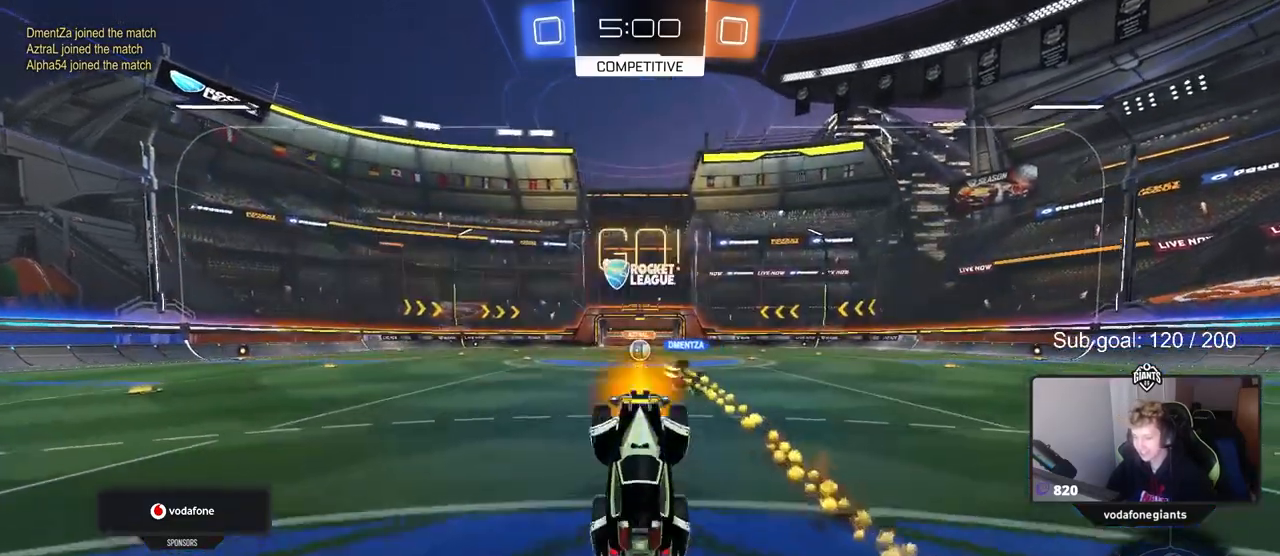
{"keys": ["w"], "mouse": [], "mouse_move": "right", "events": [[167, "w", "up"], [433, "w", "down"]]}